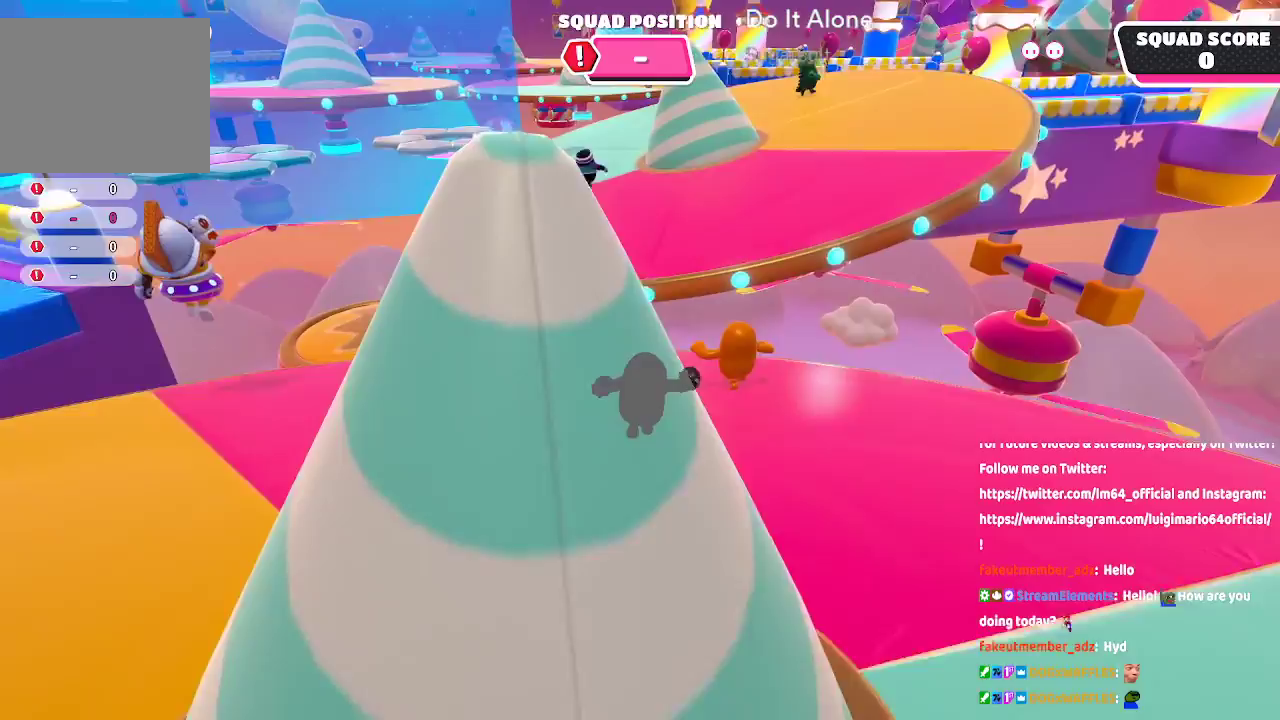
Gameplay with a controller (Xbox layout); each line is a JSON object with the inputs held at the frame after it (dt_ms = milliseconds from this image to that frame). "button_events" lists button changes between this image and that frame as [ms after this image, input, new state], when the widget could be followed in between (sticks are given only as held states). Not read: L1 L2 R1 R2.
{"dt_ms": 500, "buttons": ["A"], "left_stick": "up", "right_stick": "center", "button_events": [[433, "A", "down"]]}
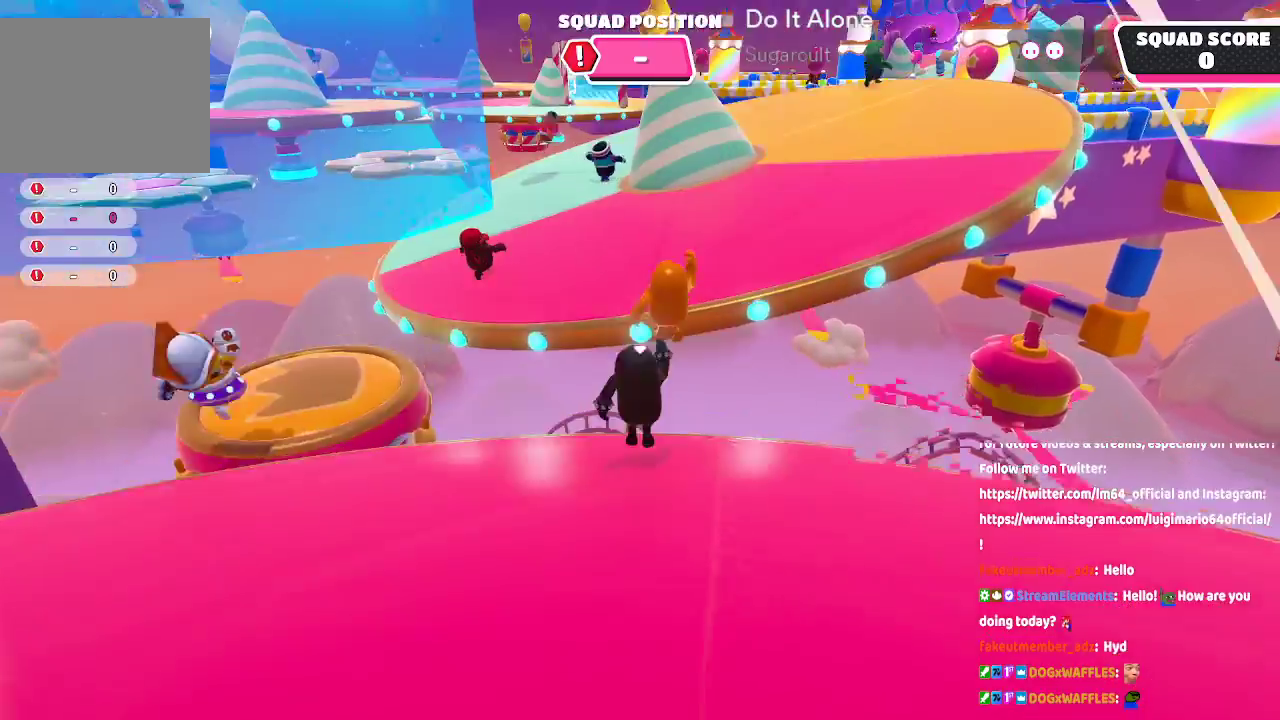
{"dt_ms": 500, "buttons": [], "left_stick": "up", "right_stick": "center", "button_events": [[200, "X", "down"], [333, "A", "up"], [383, "X", "up"]]}
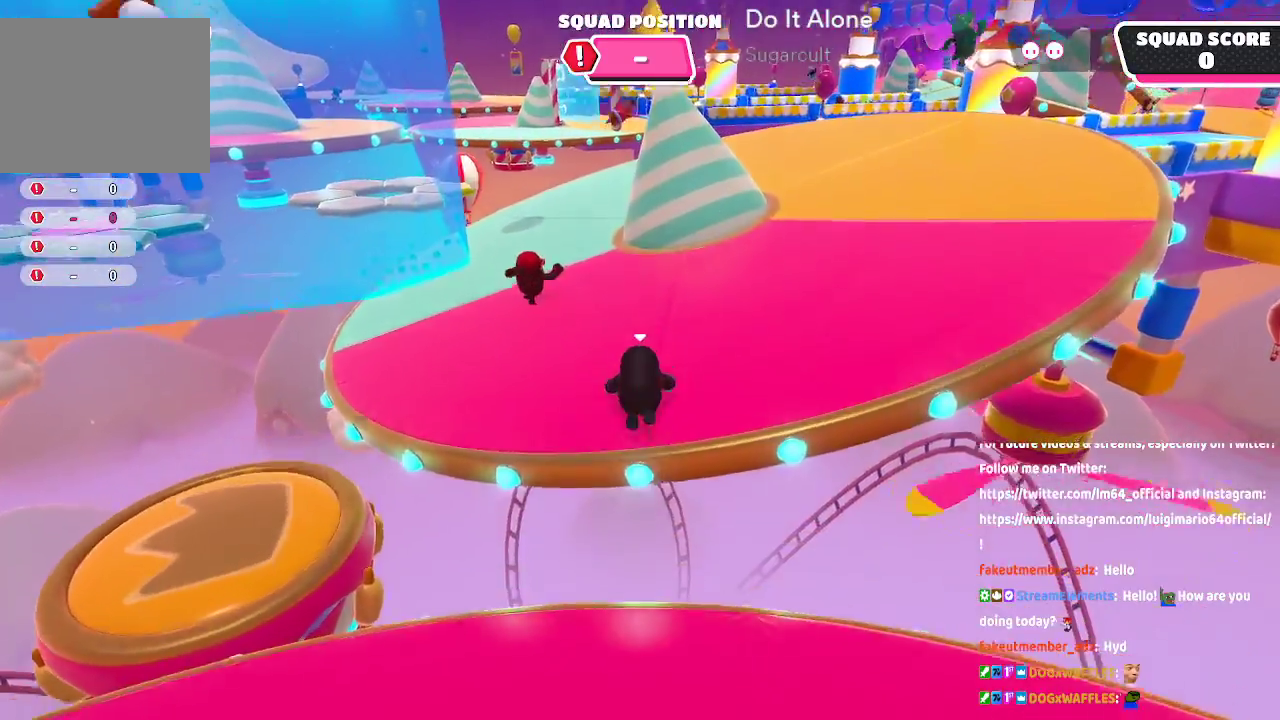
{"dt_ms": 500, "buttons": [], "left_stick": "up", "right_stick": "center", "button_events": []}
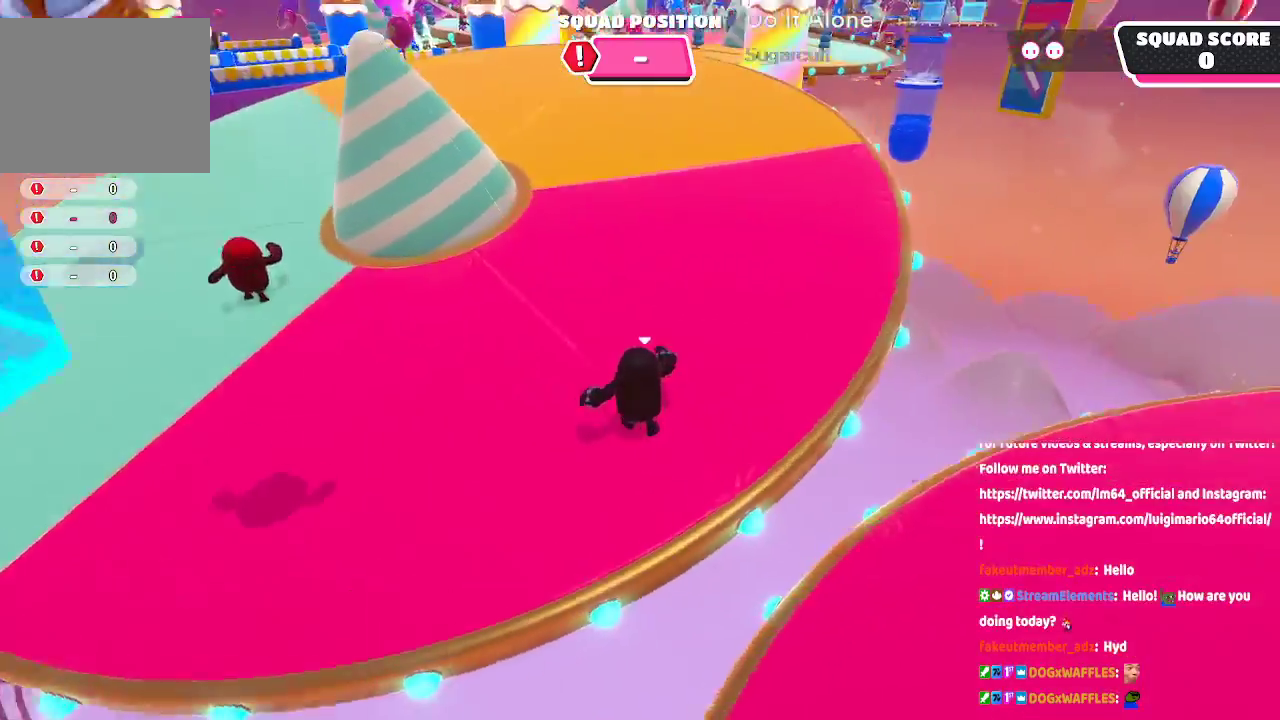
{"dt_ms": 500, "buttons": [], "left_stick": "up", "right_stick": "center", "button_events": []}
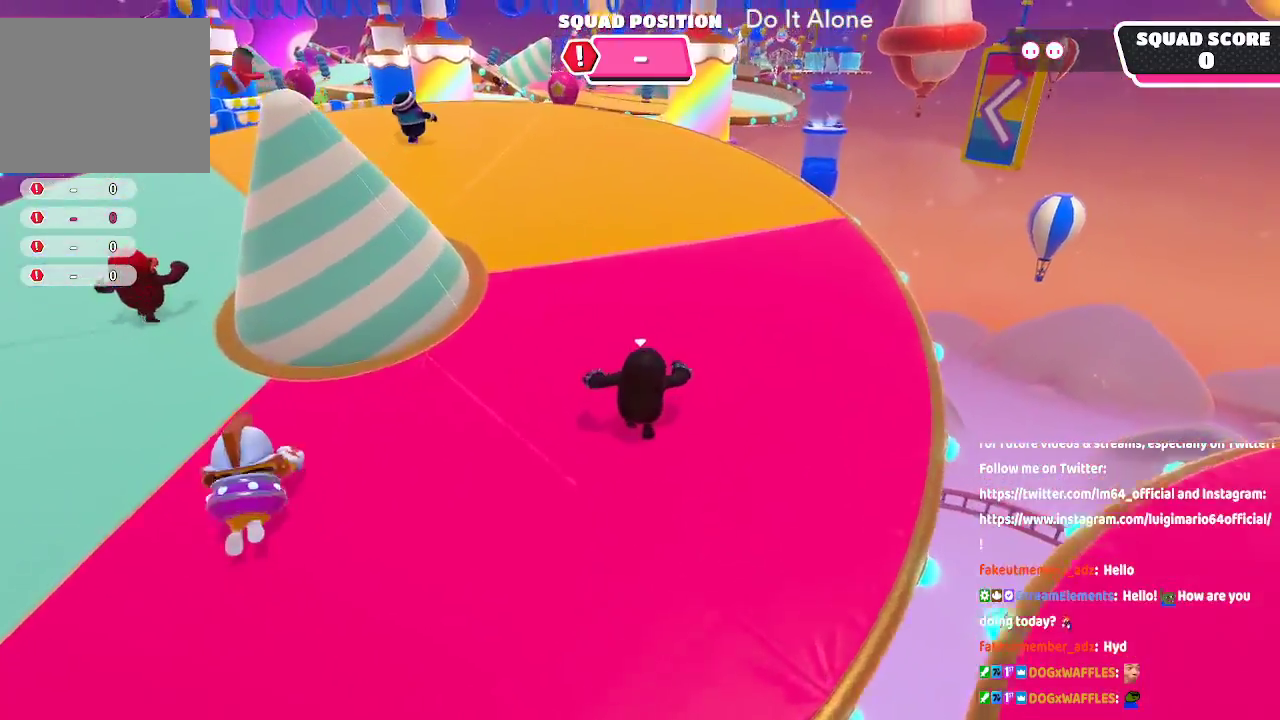
{"dt_ms": 500, "buttons": [], "left_stick": "up", "right_stick": "center", "button_events": []}
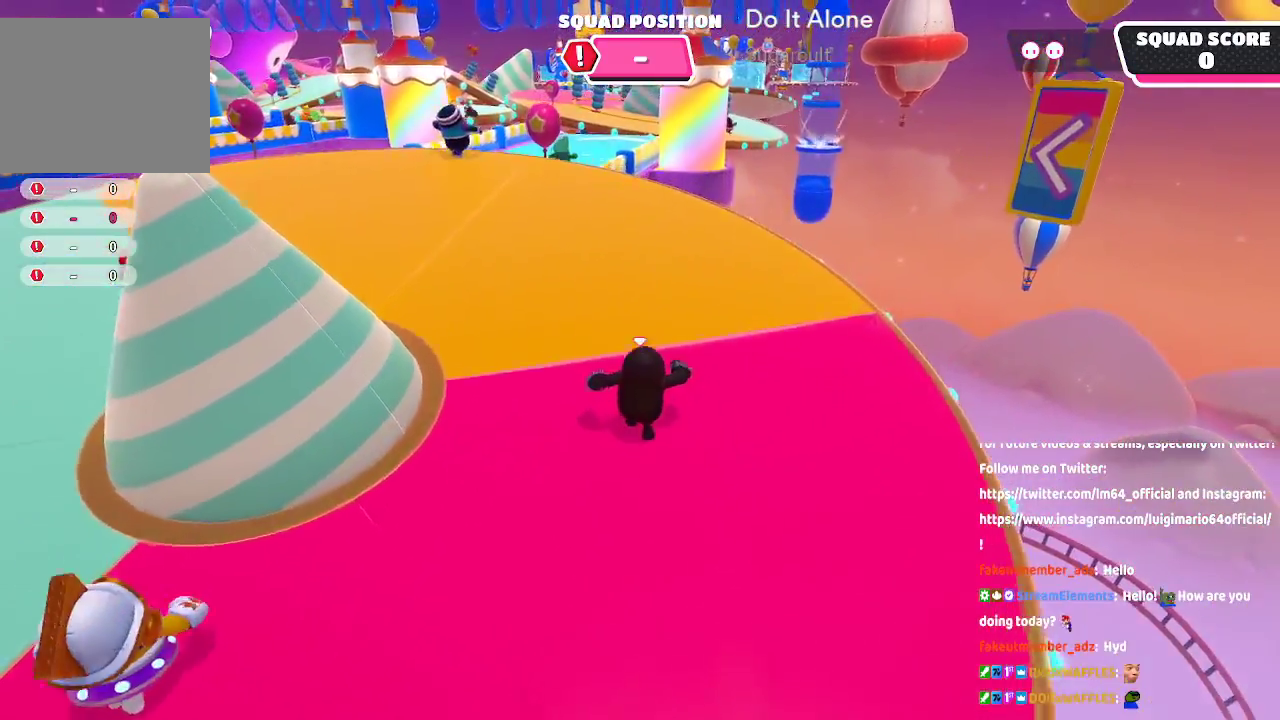
{"dt_ms": 500, "buttons": [], "left_stick": "up-left", "right_stick": "center", "button_events": []}
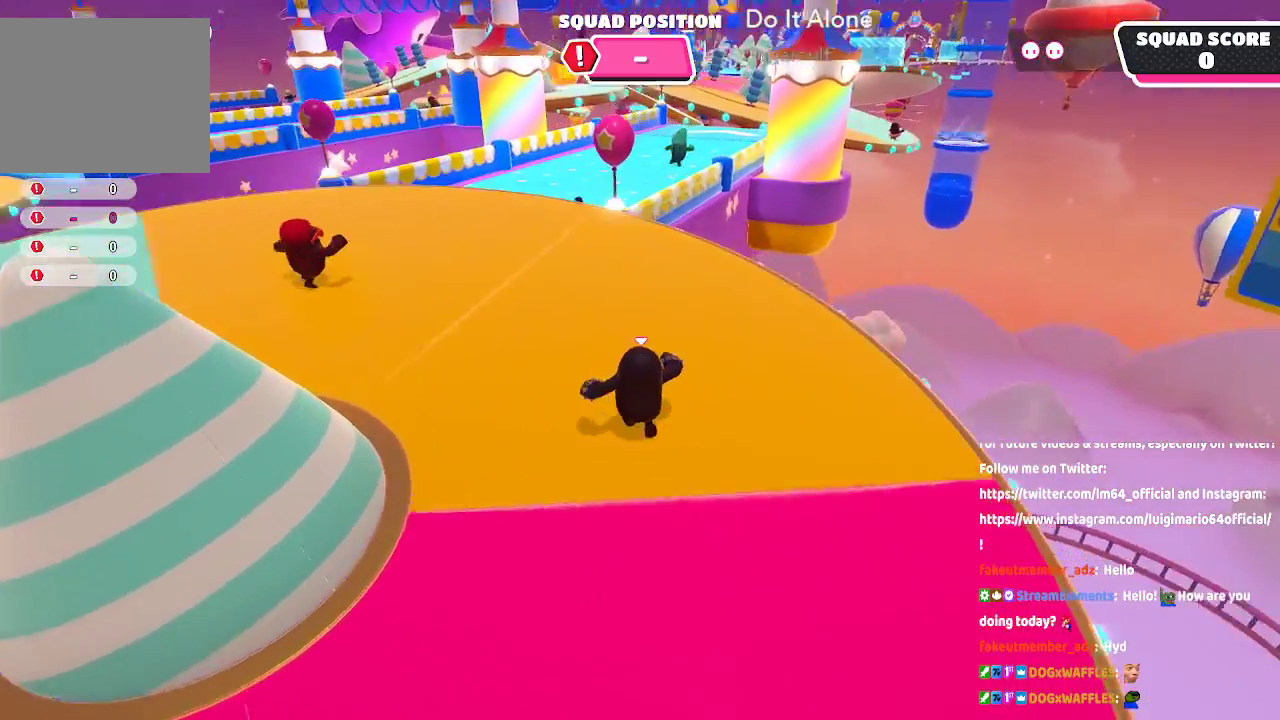
{"dt_ms": 500, "buttons": [], "left_stick": "up-left", "right_stick": "center", "button_events": []}
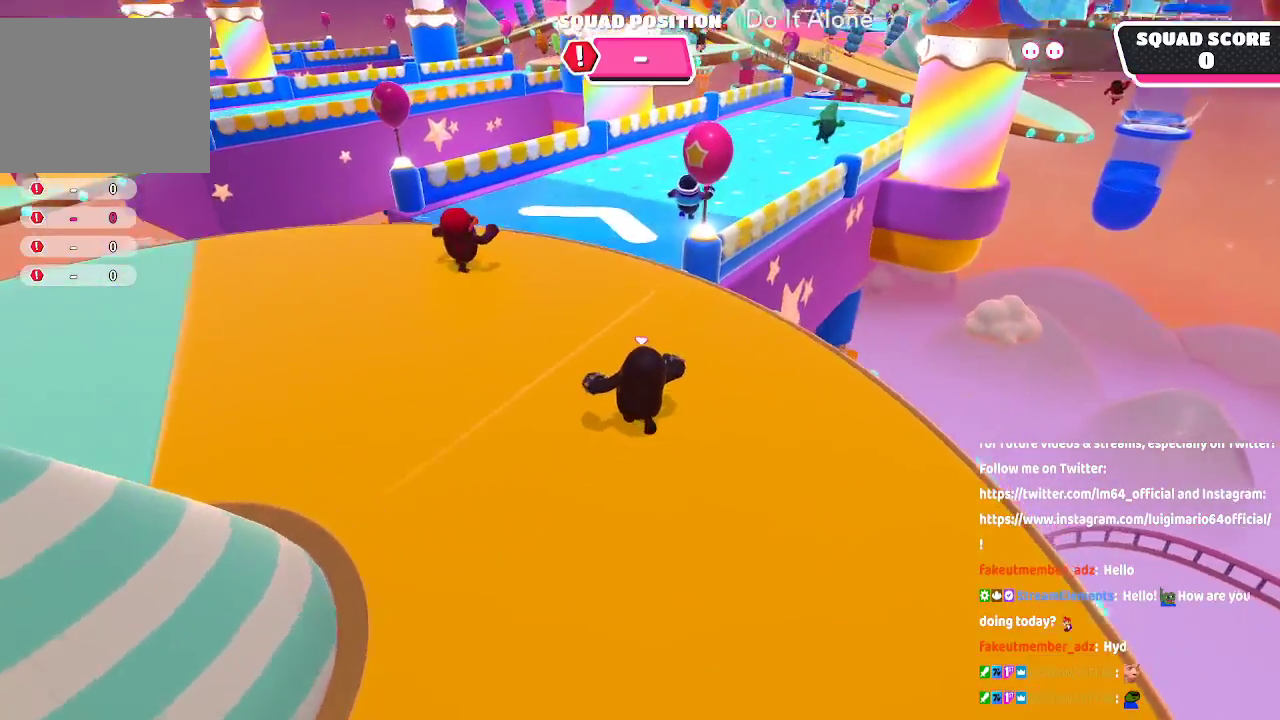
{"dt_ms": 500, "buttons": [], "left_stick": "up", "right_stick": "center", "button_events": []}
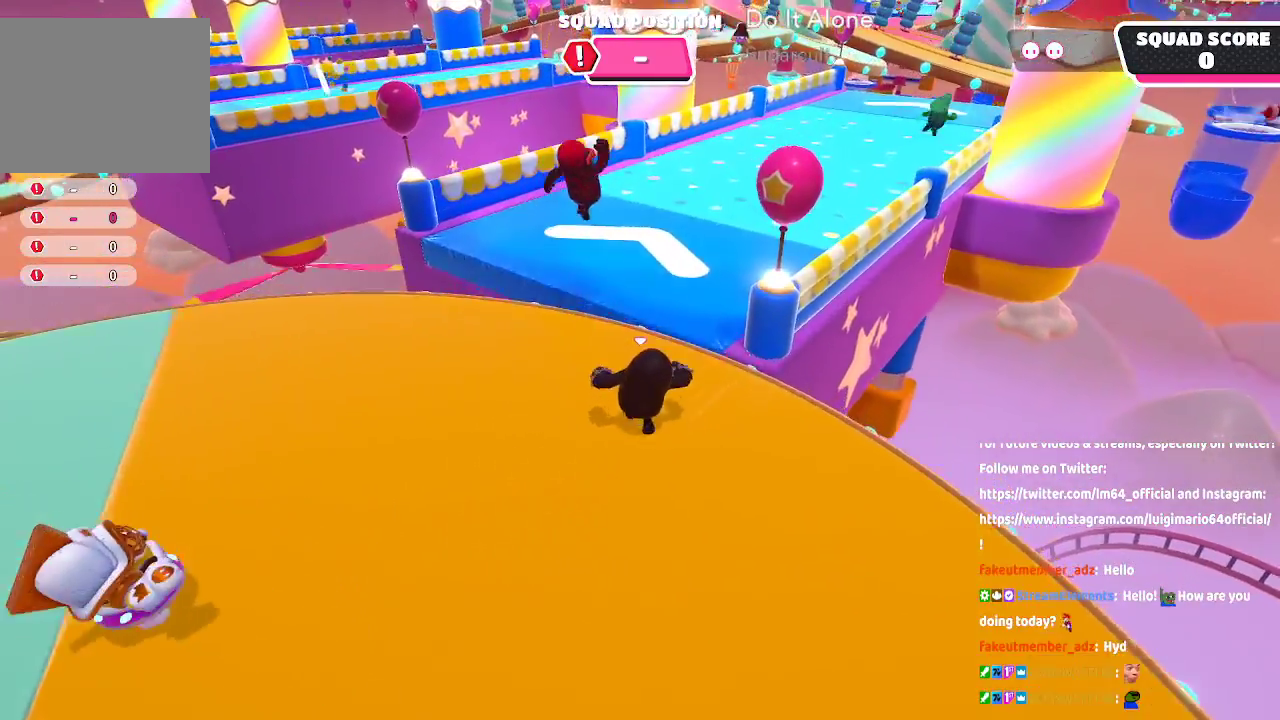
{"dt_ms": 500, "buttons": [], "left_stick": "up", "right_stick": "center", "button_events": [[200, "A", "down"], [367, "A", "up"]]}
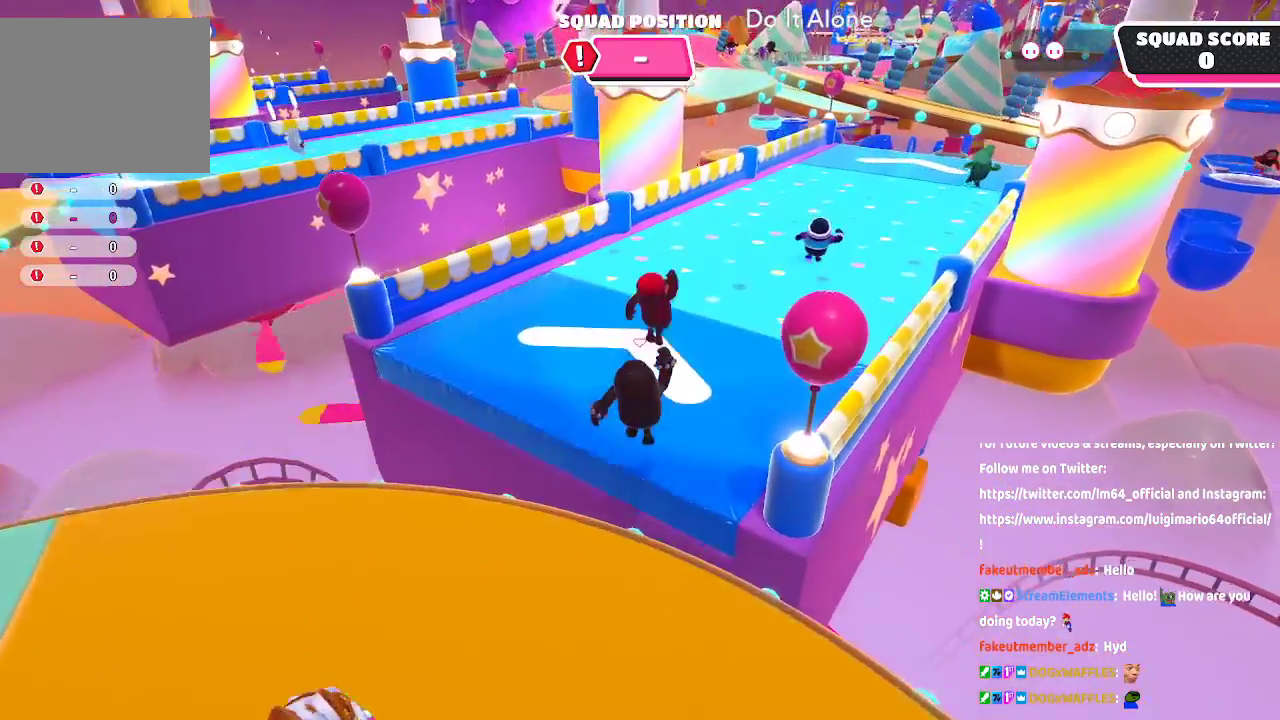
{"dt_ms": 1000, "buttons": [], "left_stick": "up", "right_stick": "center", "button_events": []}
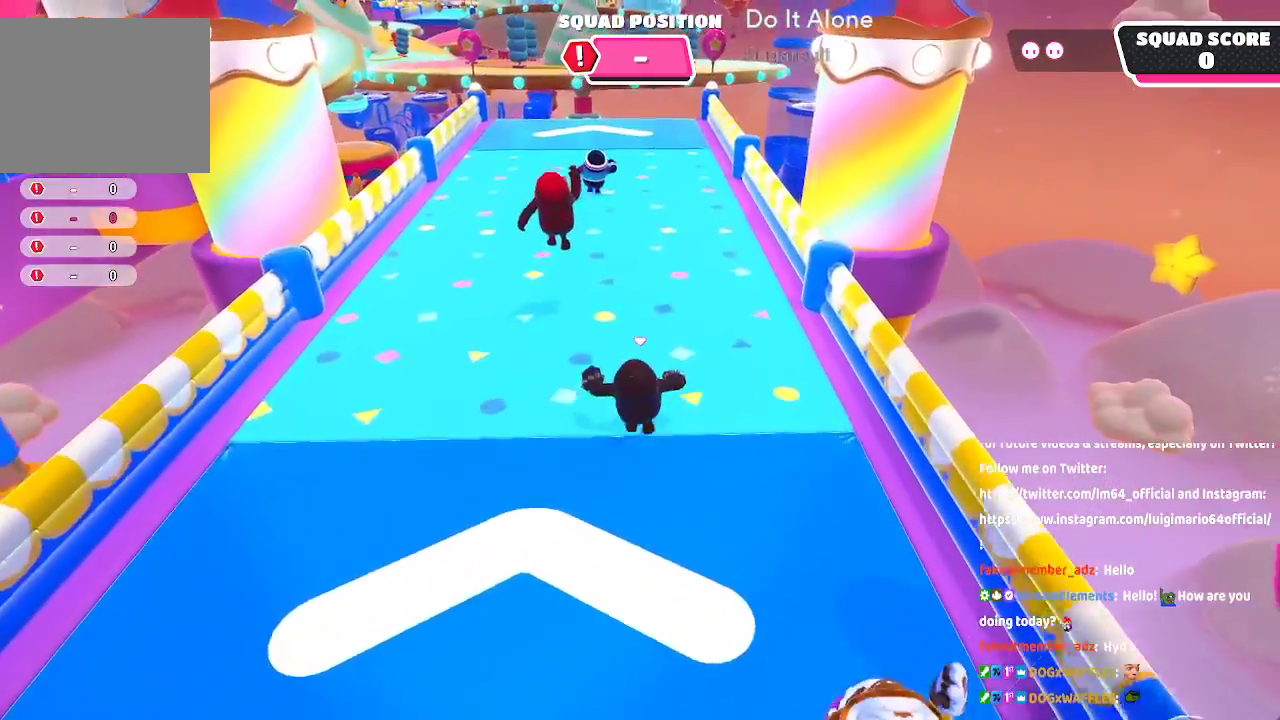
{"dt_ms": 500, "buttons": [], "left_stick": "up", "right_stick": "center", "button_events": []}
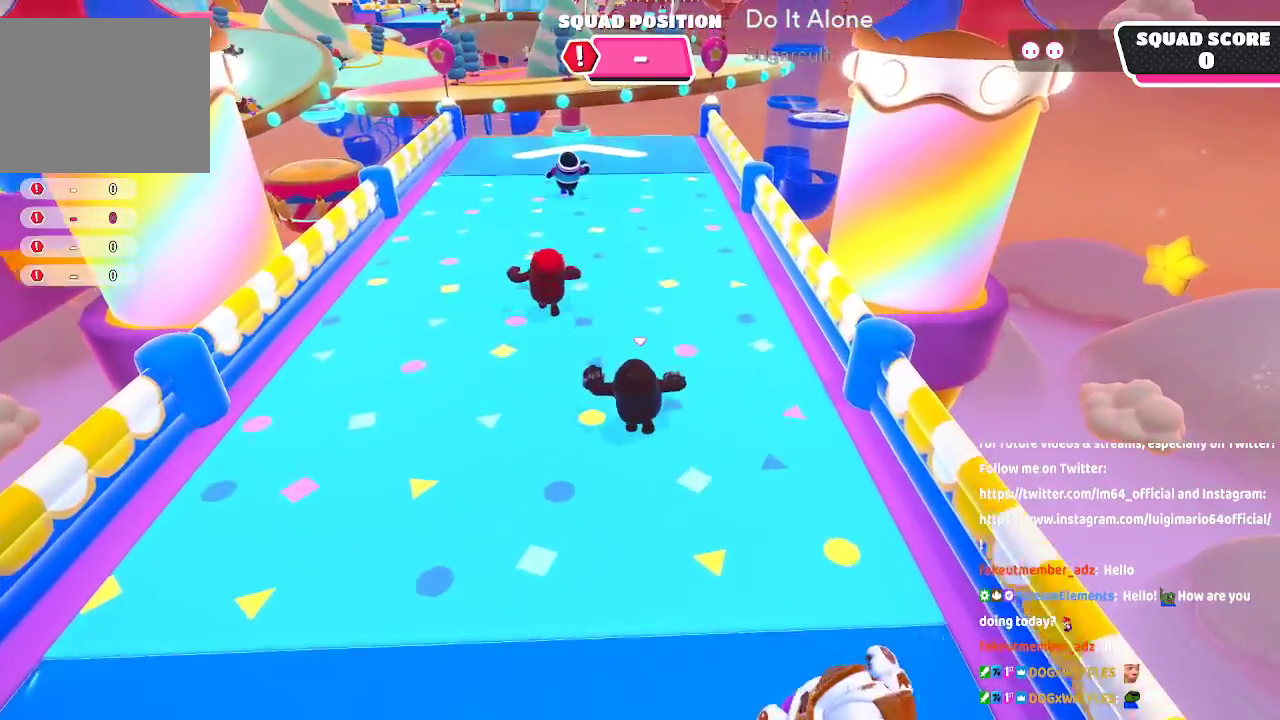
{"dt_ms": 500, "buttons": [], "left_stick": "up", "right_stick": "center", "button_events": []}
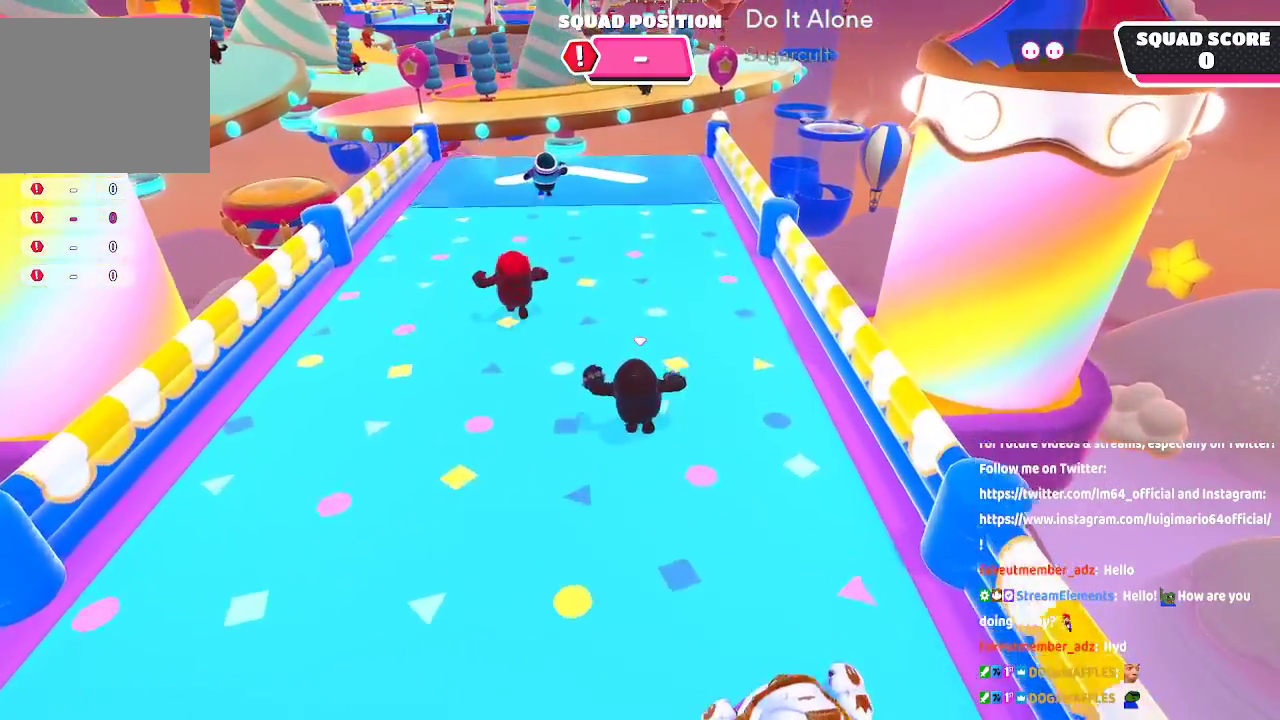
{"dt_ms": 500, "buttons": [], "left_stick": "up", "right_stick": "center", "button_events": []}
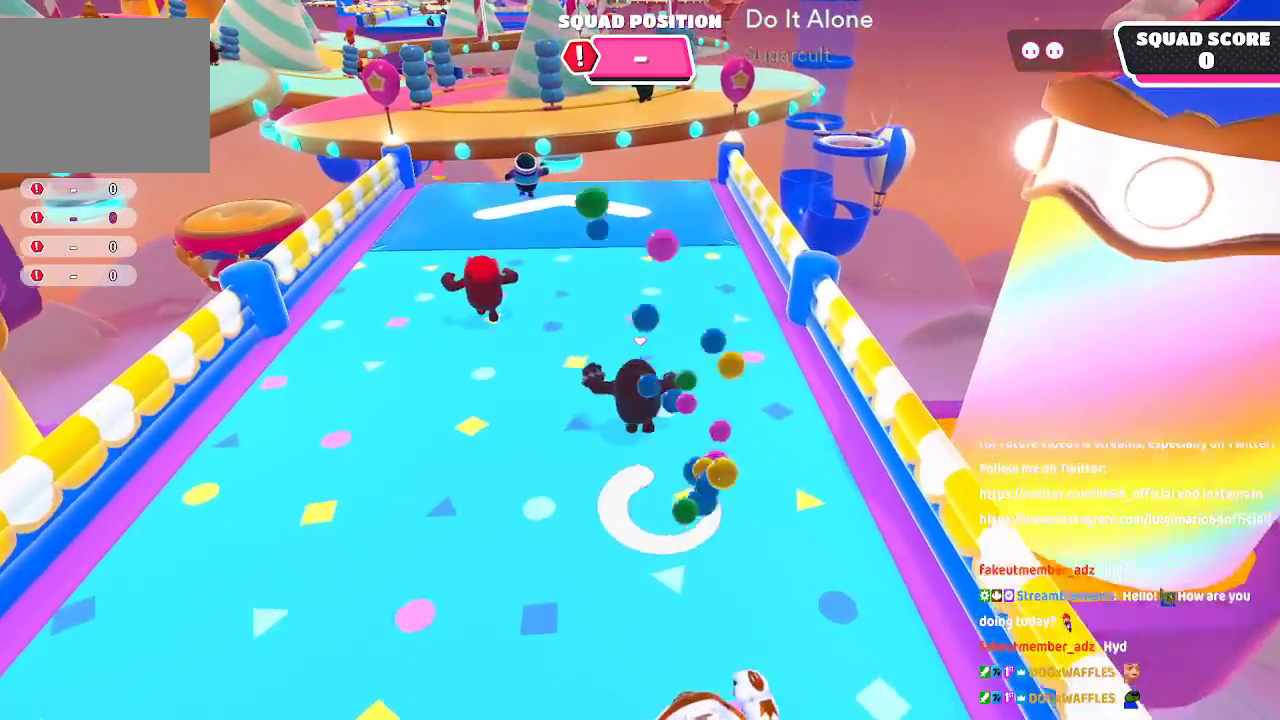
{"dt_ms": 500, "buttons": [], "left_stick": "up", "right_stick": "center", "button_events": []}
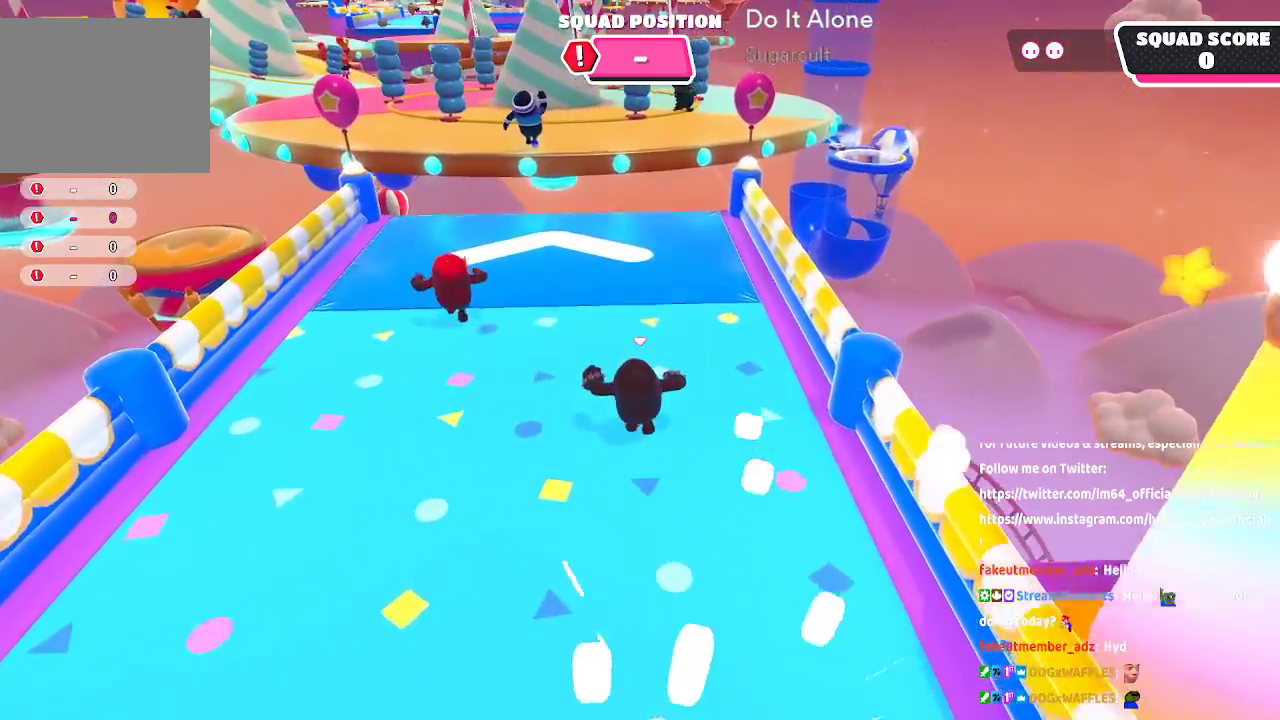
{"dt_ms": 500, "buttons": [], "left_stick": "up", "right_stick": "center", "button_events": []}
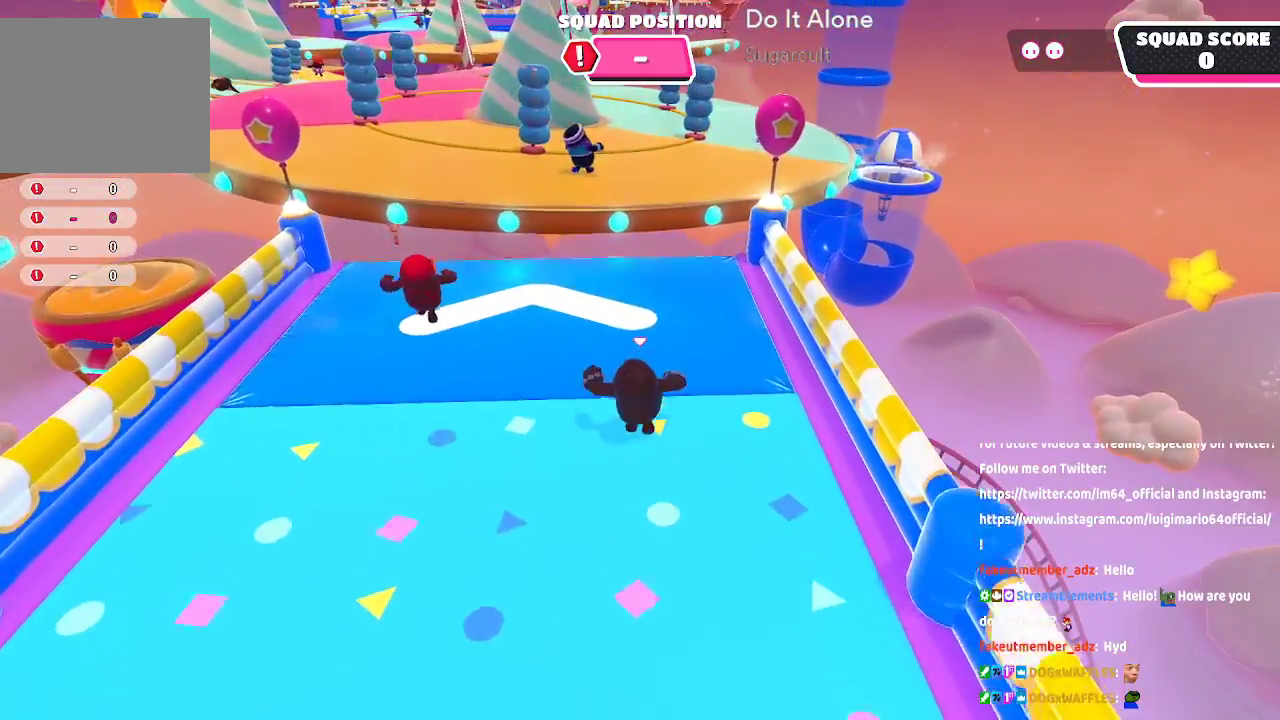
{"dt_ms": 500, "buttons": [], "left_stick": "up", "right_stick": "center", "button_events": []}
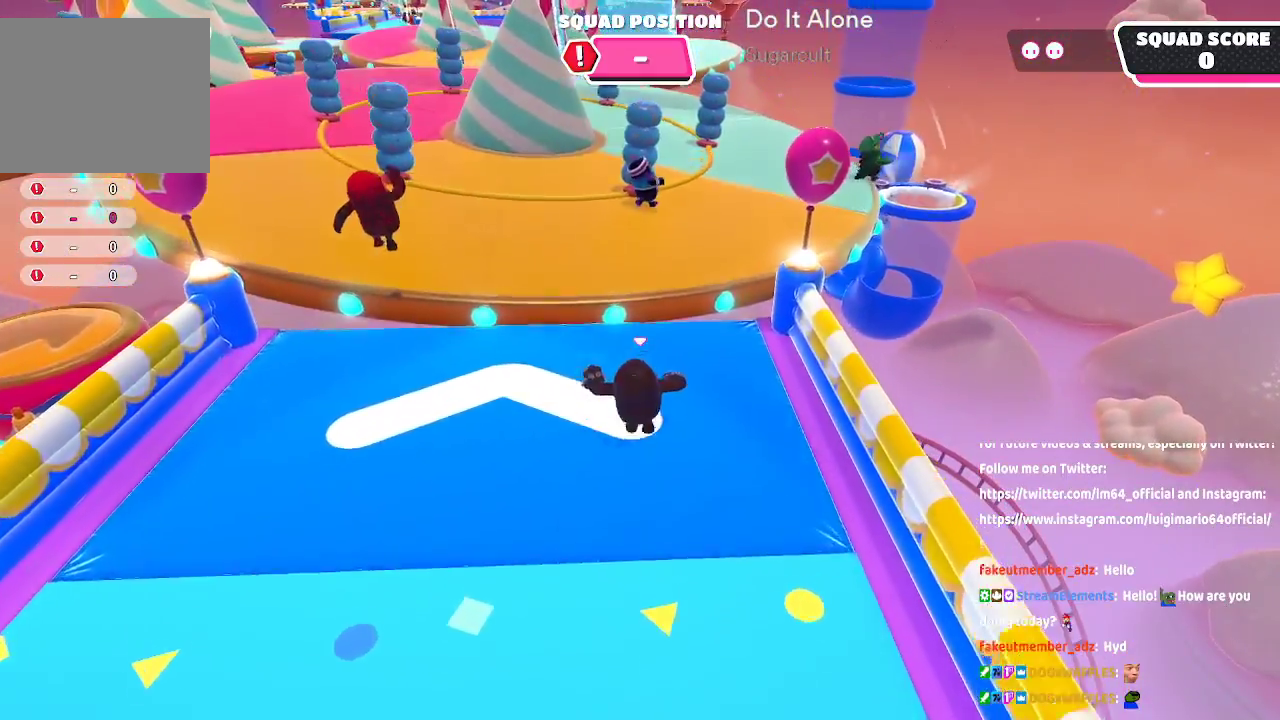
{"dt_ms": 500, "buttons": [], "left_stick": "up", "right_stick": "center", "button_events": [[317, "A", "down"], [483, "A", "up"]]}
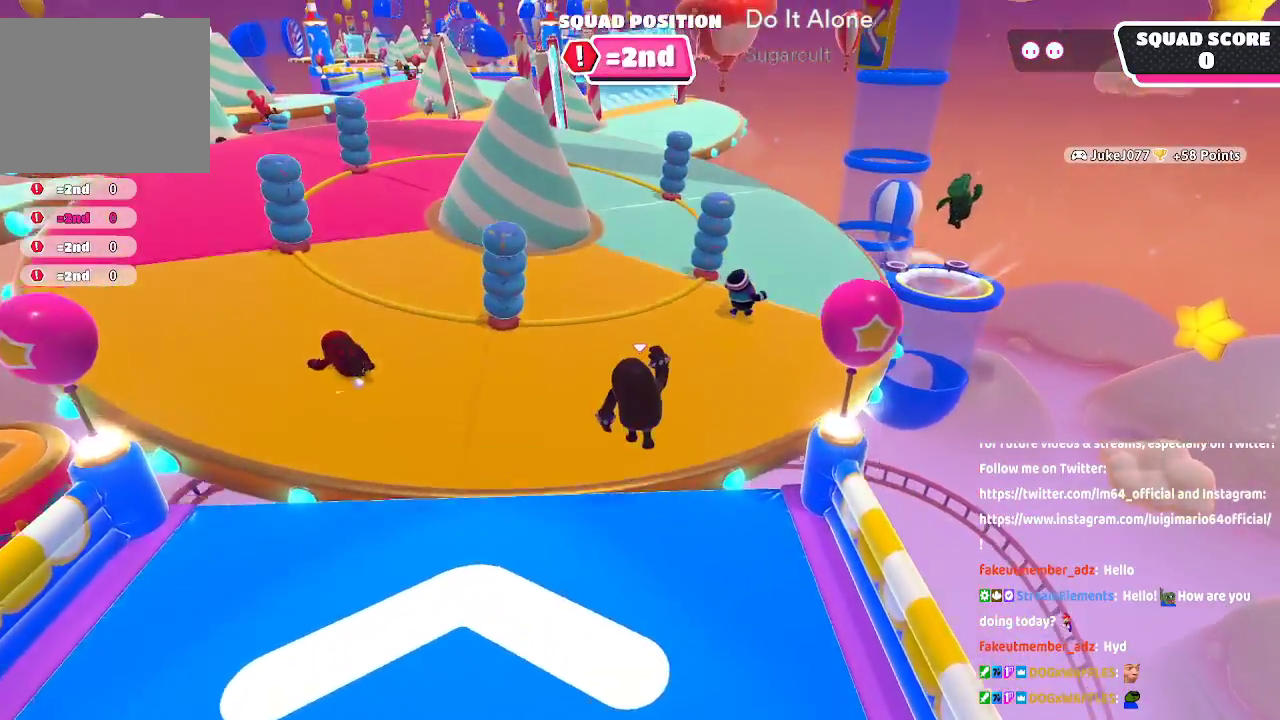
{"dt_ms": 1000, "buttons": [], "left_stick": "up", "right_stick": "center", "button_events": []}
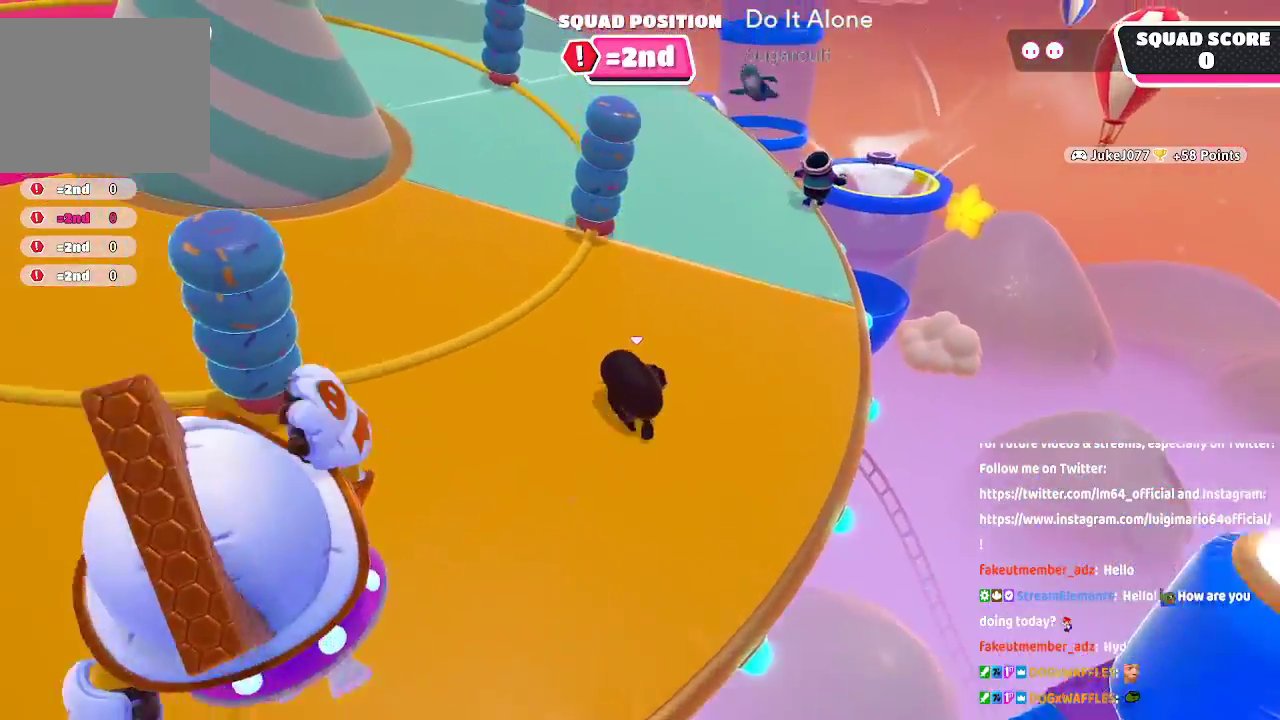
{"dt_ms": 500, "buttons": [], "left_stick": "up", "right_stick": "center", "button_events": []}